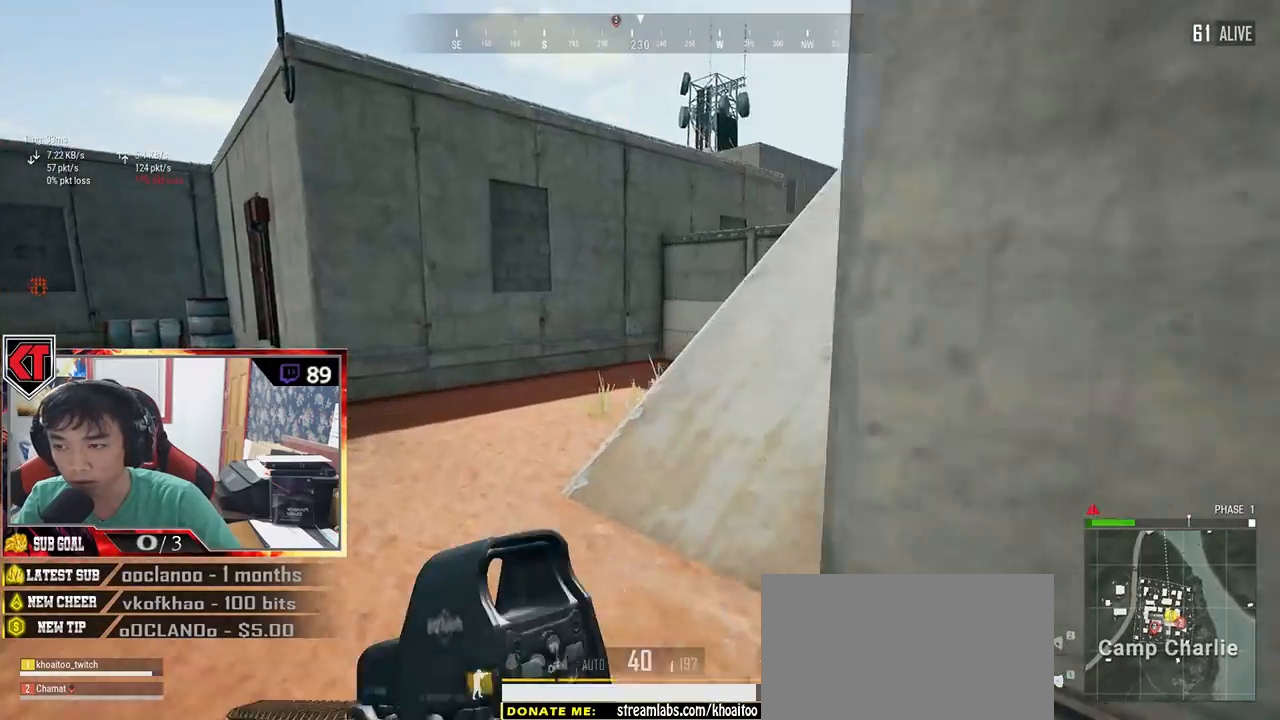
Gameplay with keyboard and mouse; each line is a JSON object with the keys and mouse buttons held at the frame after it. "events" lists presses ("down") and releases ("up") of "a", "c", "ctrl", "d", "e", "f", "q", "r", "s", "shift", "space", "tab", "v", "w", "x", "z", "mouse_left", "mouse_wheel", "mouse_right", "mouse_mb4" and "mouse_mb5" between this image and that frame as [ms after this image, input, new state], when the widget could be followed in between. "mouse_left", "mouse_wheel", "mouse_right", "mouse_mb4", "mouse_mb5" = the "left", "wheel", "right", "mb4", "mb5" buttons of the "mouse" list. No other keys are recorded. "wheel" means that the mouse wheel is clicked or scrolled. Mouse movement is not recorded.
{"keys": ["shift", "w"], "mouse": [], "events": []}
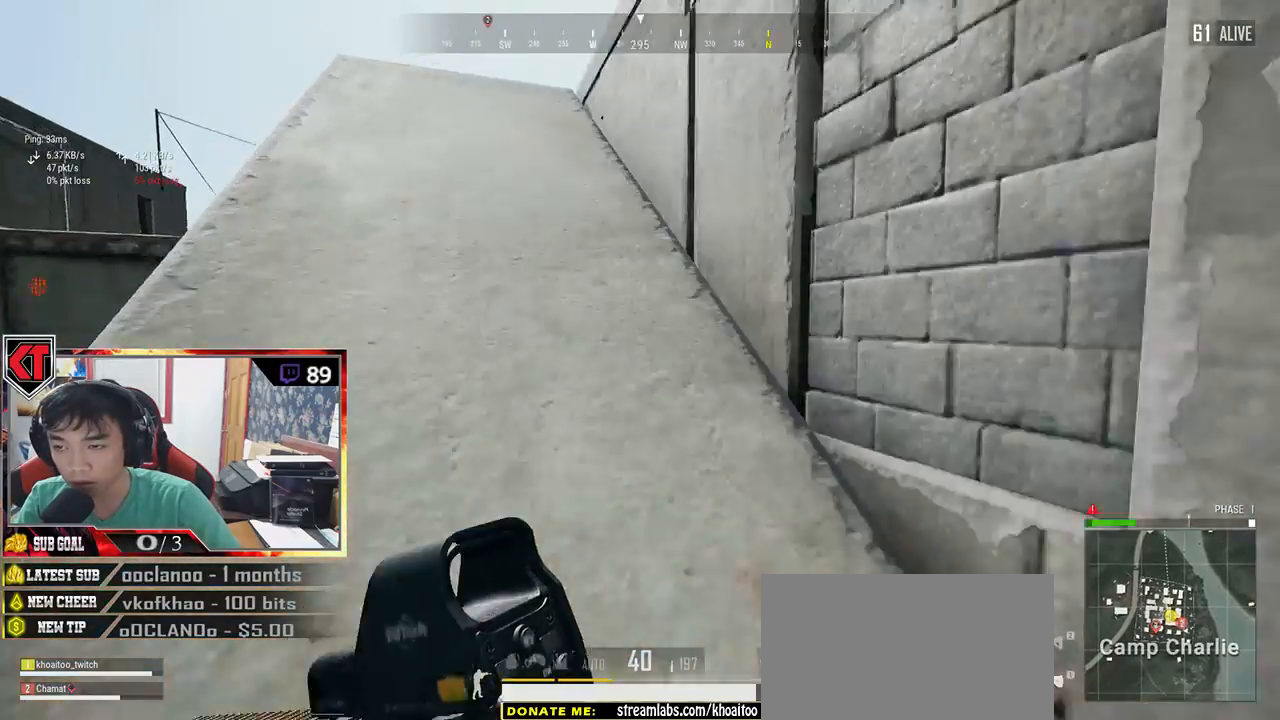
{"keys": ["d", "s"], "mouse": [], "events": [[34, "d", "down"], [167, "shift", "up"], [267, "w", "up"], [450, "s", "down"]]}
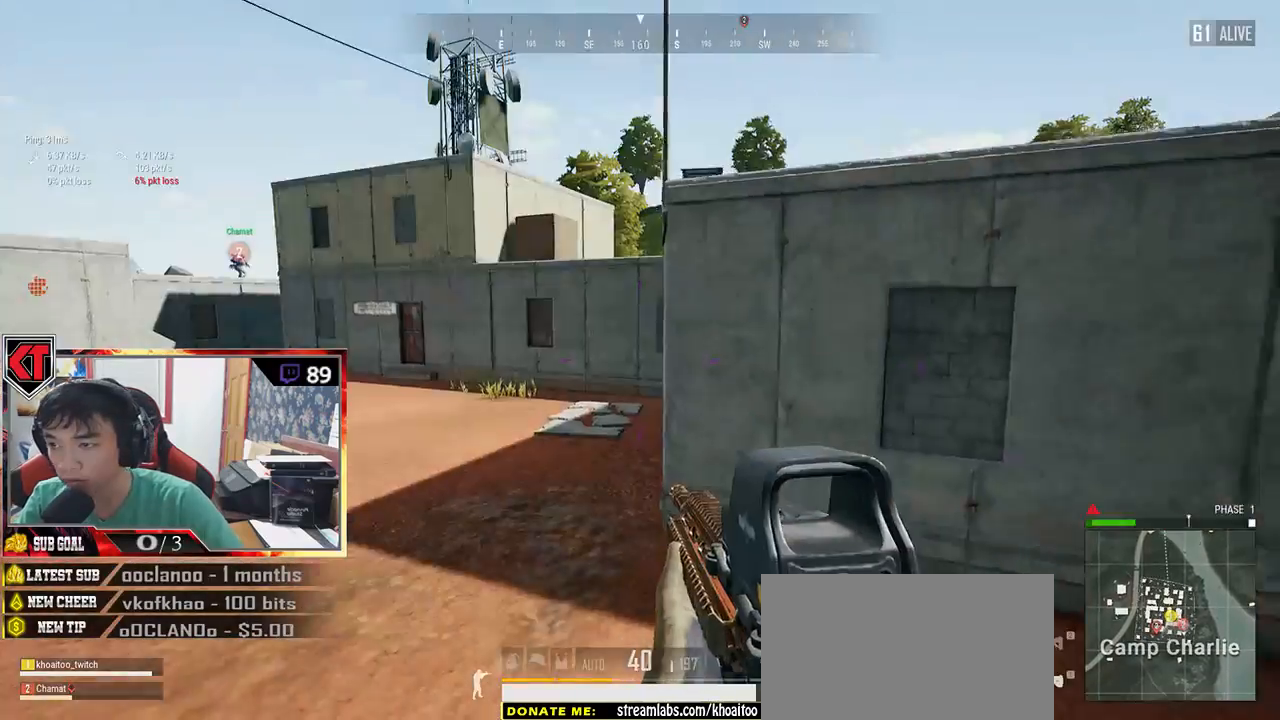
{"keys": [], "mouse": [], "events": [[84, "s", "up"], [484, "d", "up"]]}
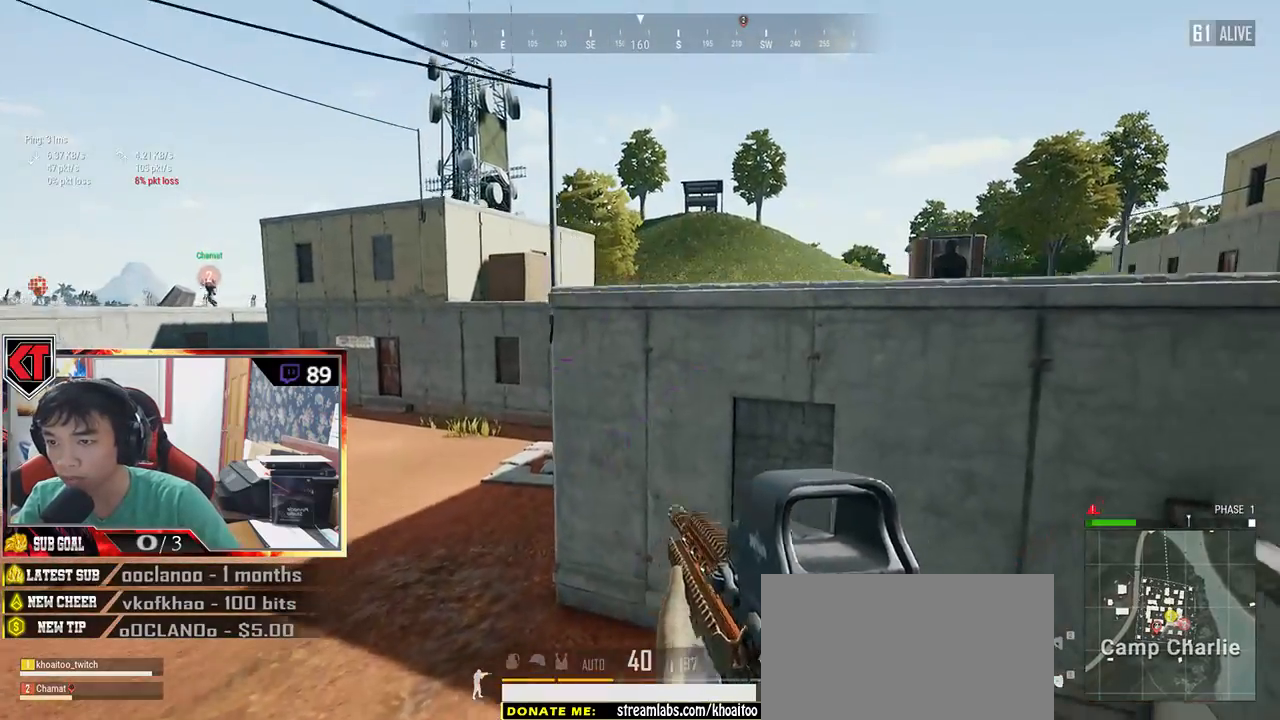
{"keys": ["w"], "mouse": [], "events": [[50, "a", "down"], [367, "w", "down"], [434, "a", "up"]]}
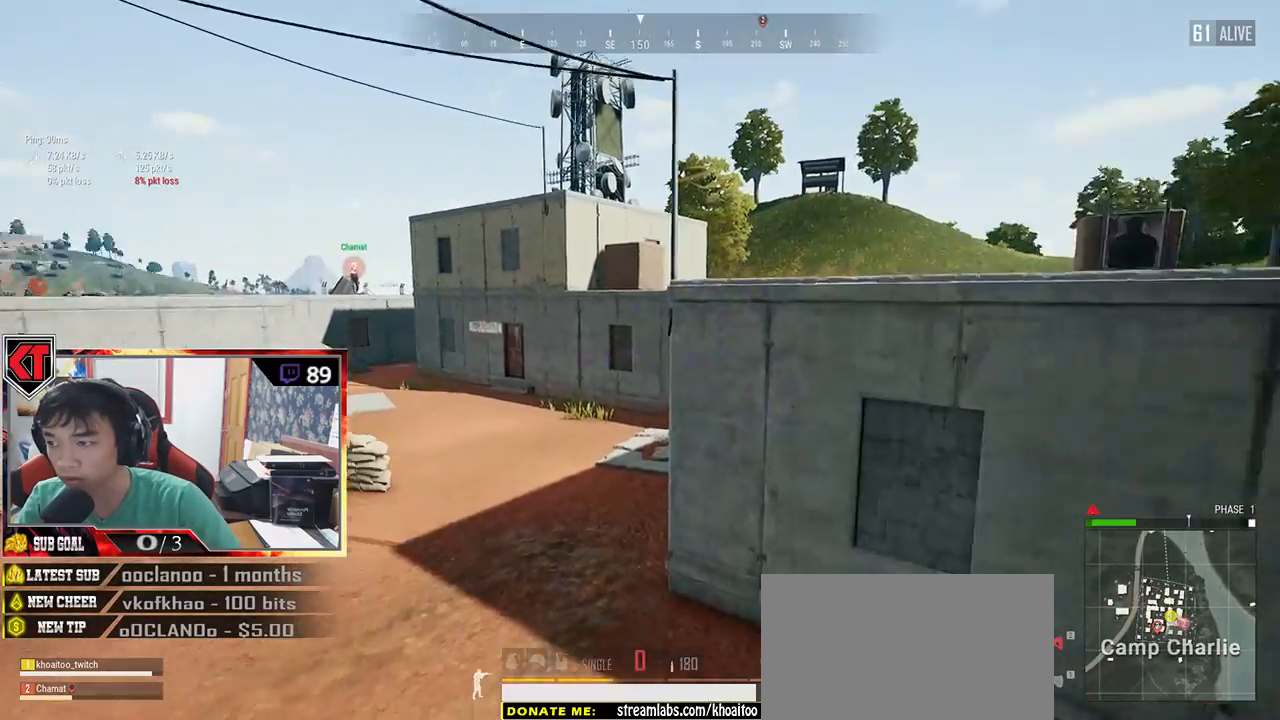
{"keys": ["w"], "mouse": [], "events": []}
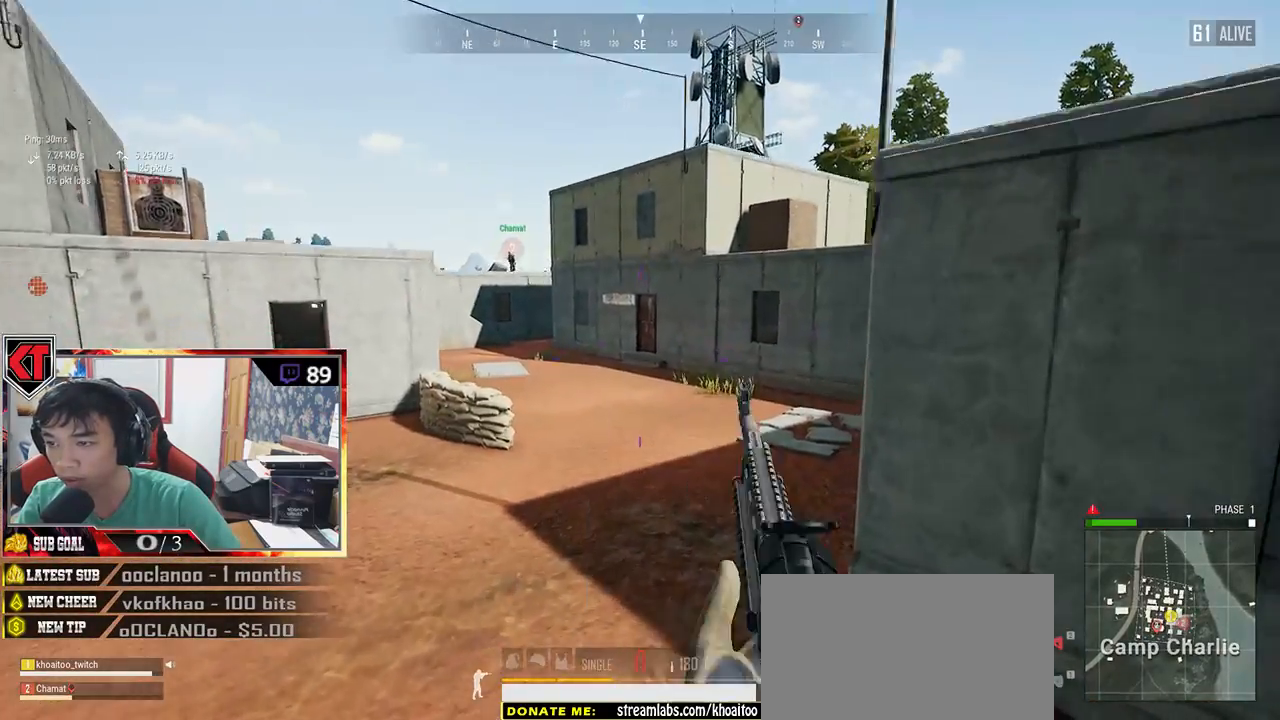
{"keys": ["a"], "mouse": [], "events": [[384, "a", "down"], [484, "w", "up"]]}
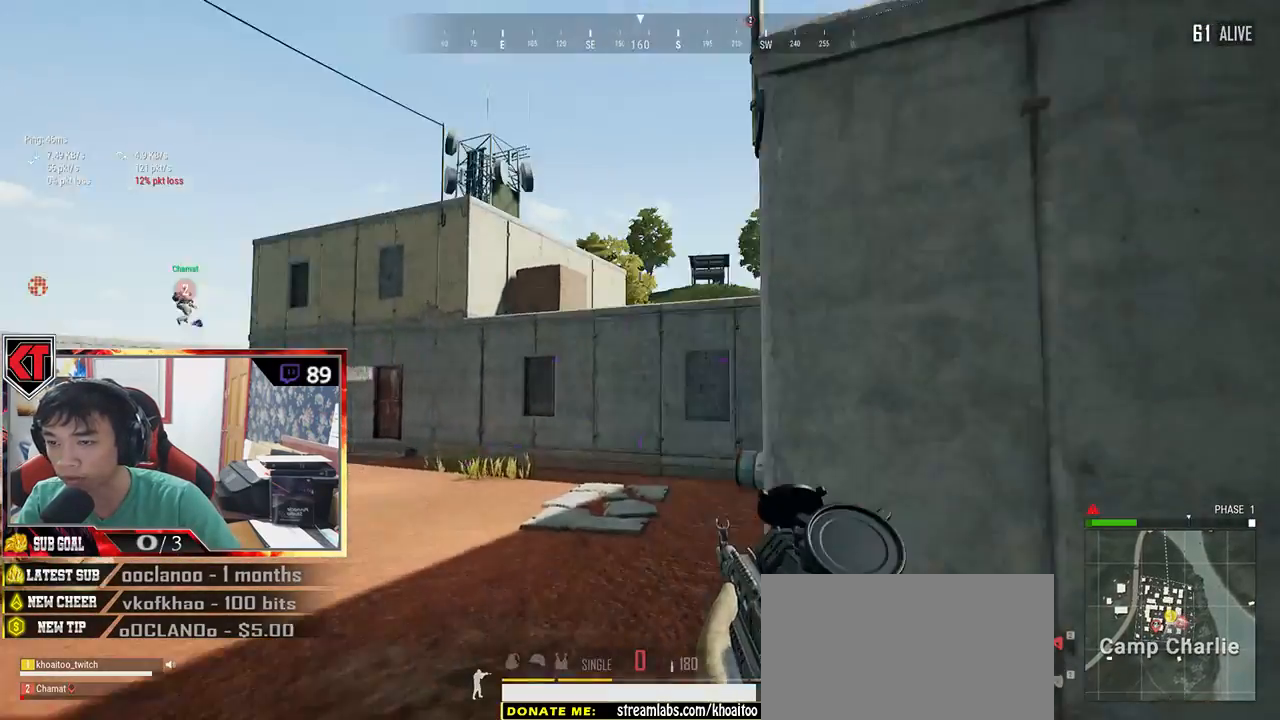
{"keys": ["d"], "mouse": [], "events": [[50, "mouse_right", "down"], [134, "mouse_right", "up"], [217, "a", "up"], [234, "d", "down"]]}
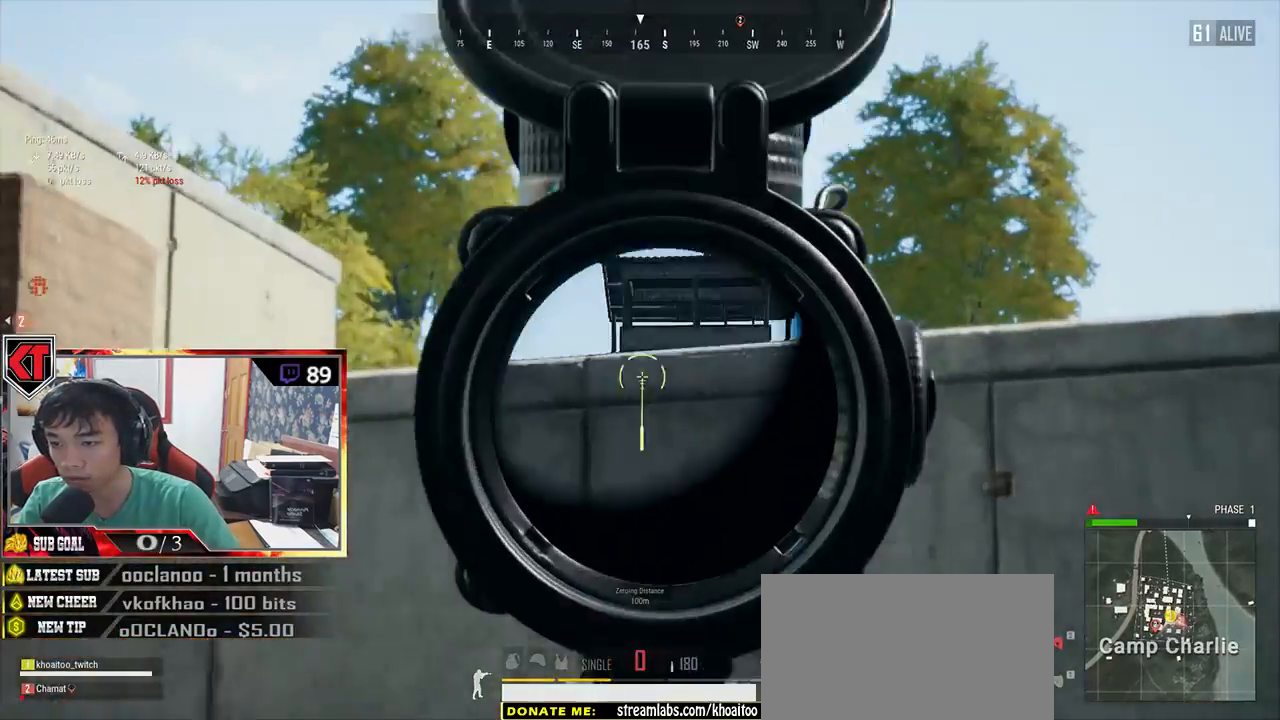
{"keys": ["s"], "mouse": [], "events": [[34, "s", "down"], [84, "d", "up"]]}
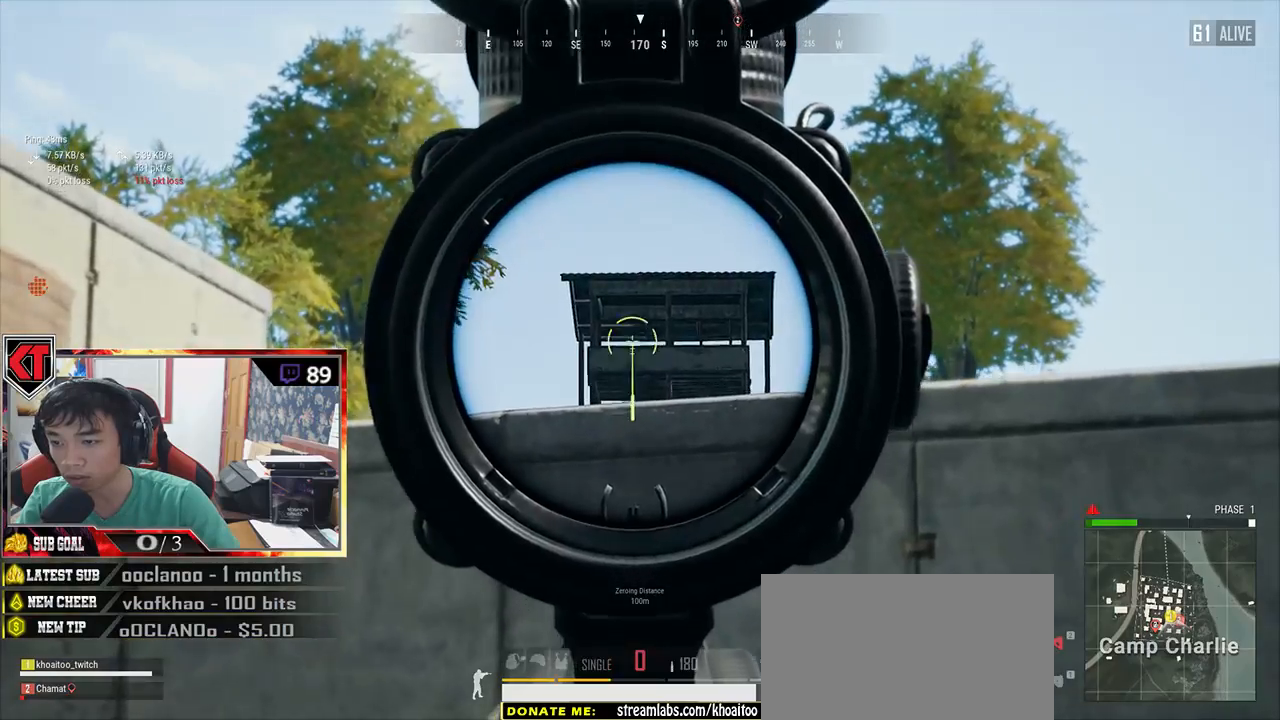
{"keys": ["a", "s"], "mouse": [], "events": [[17, "mouse_right", "down"], [67, "mouse_right", "up"], [184, "a", "down"]]}
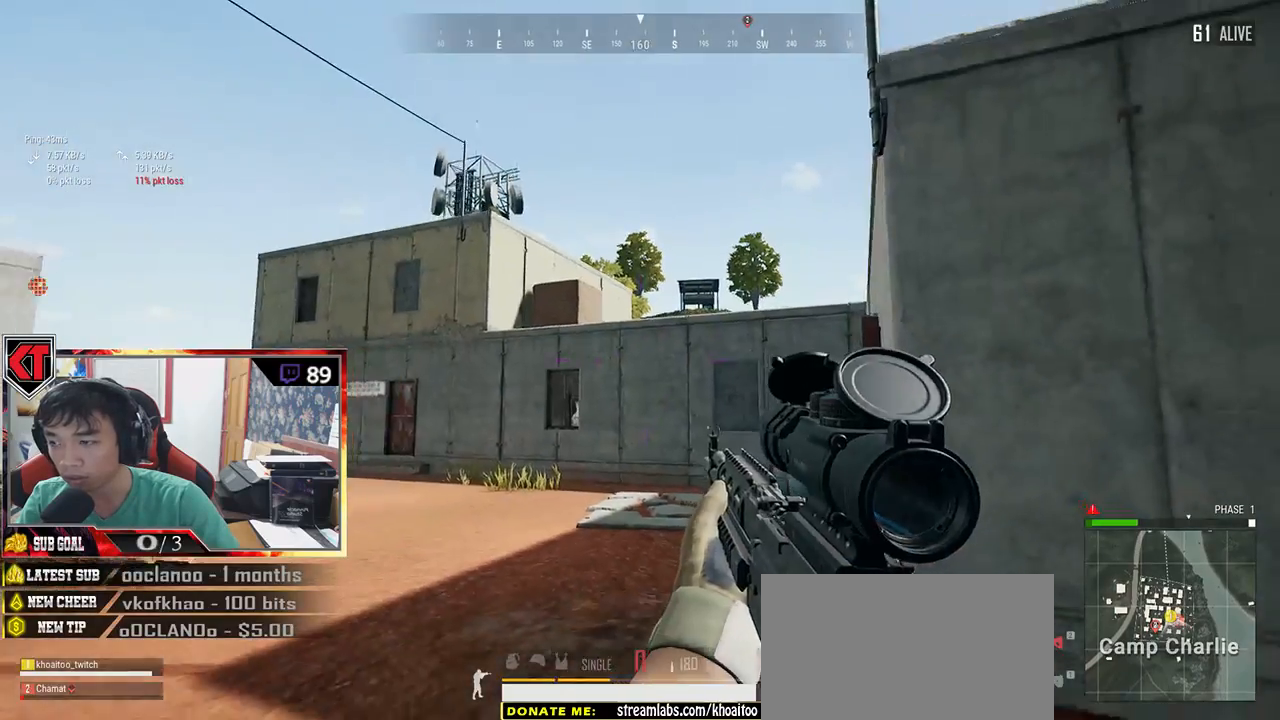
{"keys": ["d", "s"], "mouse": [], "events": [[150, "a", "up"], [284, "d", "down"]]}
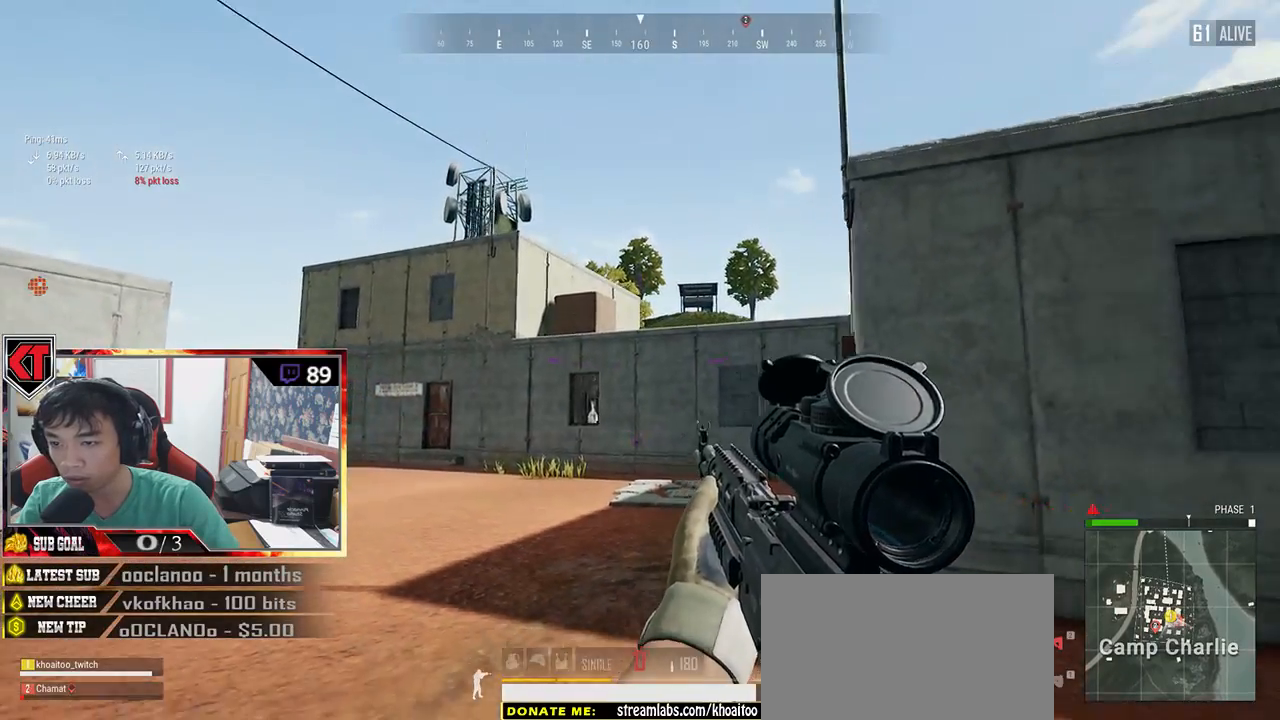
{"keys": ["d", "s"], "mouse": [], "events": []}
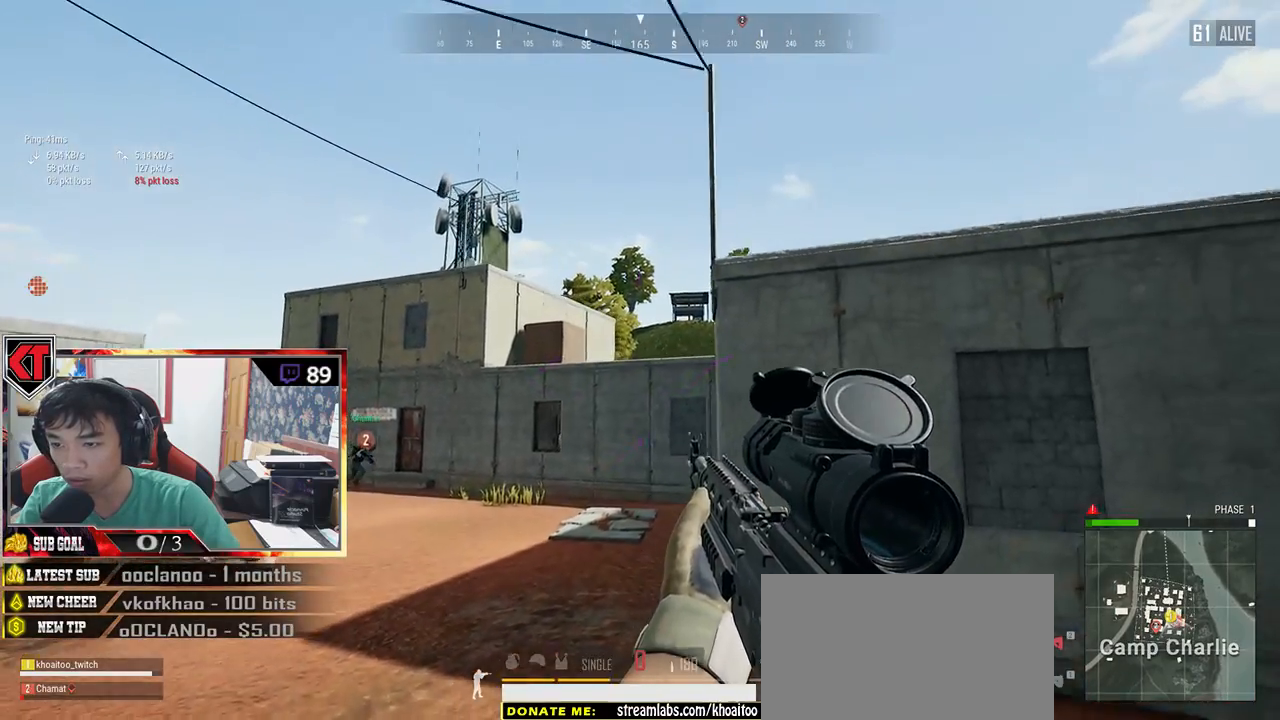
{"keys": ["d", "s"], "mouse": ["right"], "events": [[450, "mouse_right", "down"]]}
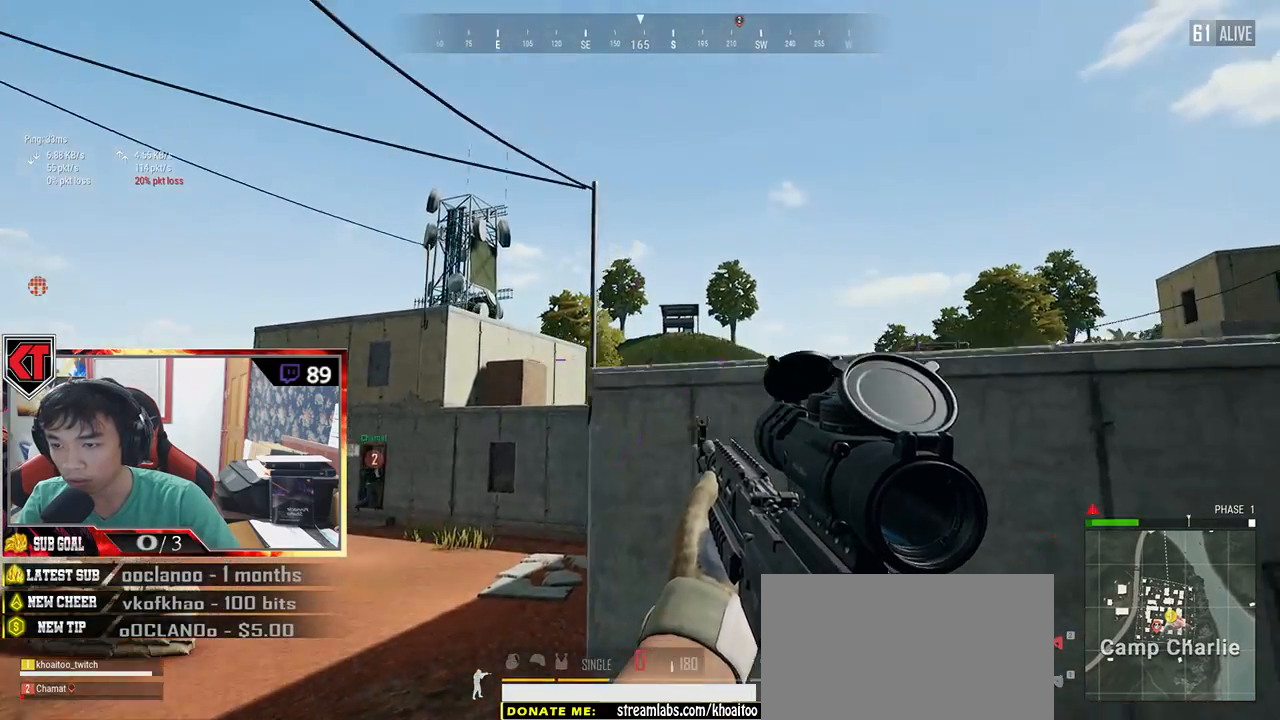
{"keys": [], "mouse": [], "events": [[50, "mouse_right", "up"], [117, "s", "up"], [350, "d", "up"]]}
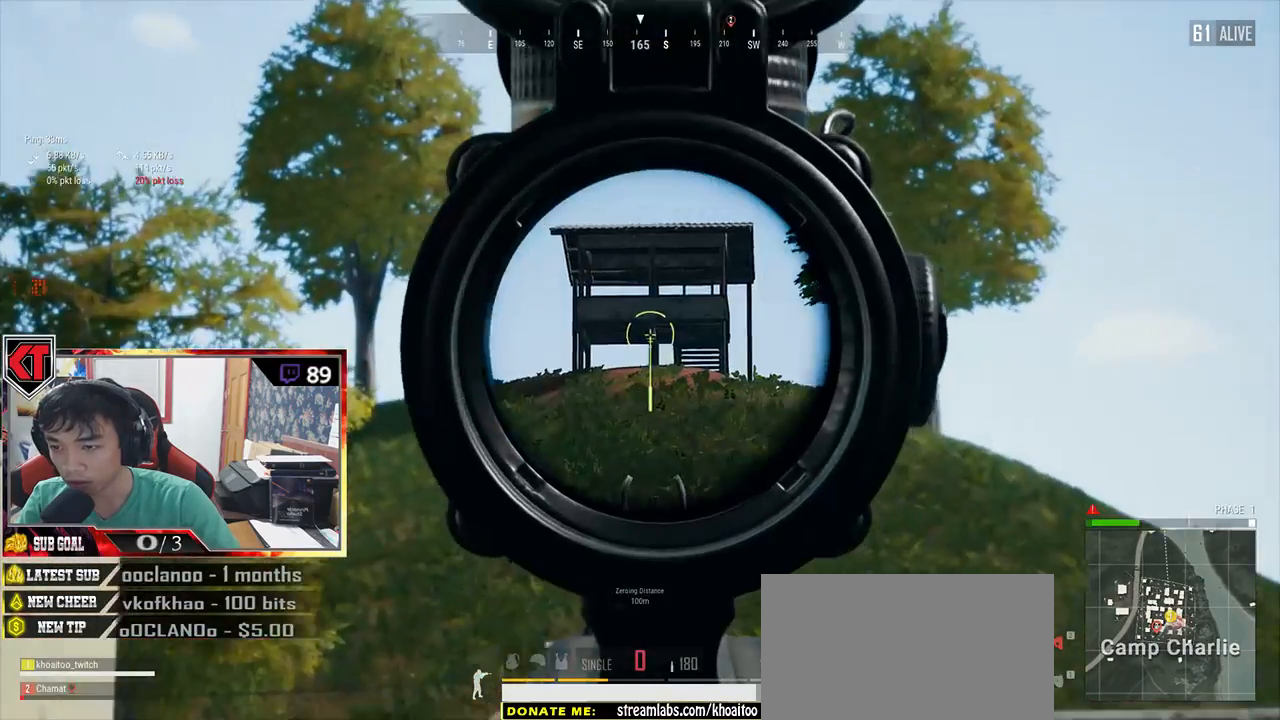
{"keys": ["d"], "mouse": [], "events": [[67, "a", "down"], [217, "a", "up"], [217, "d", "down"]]}
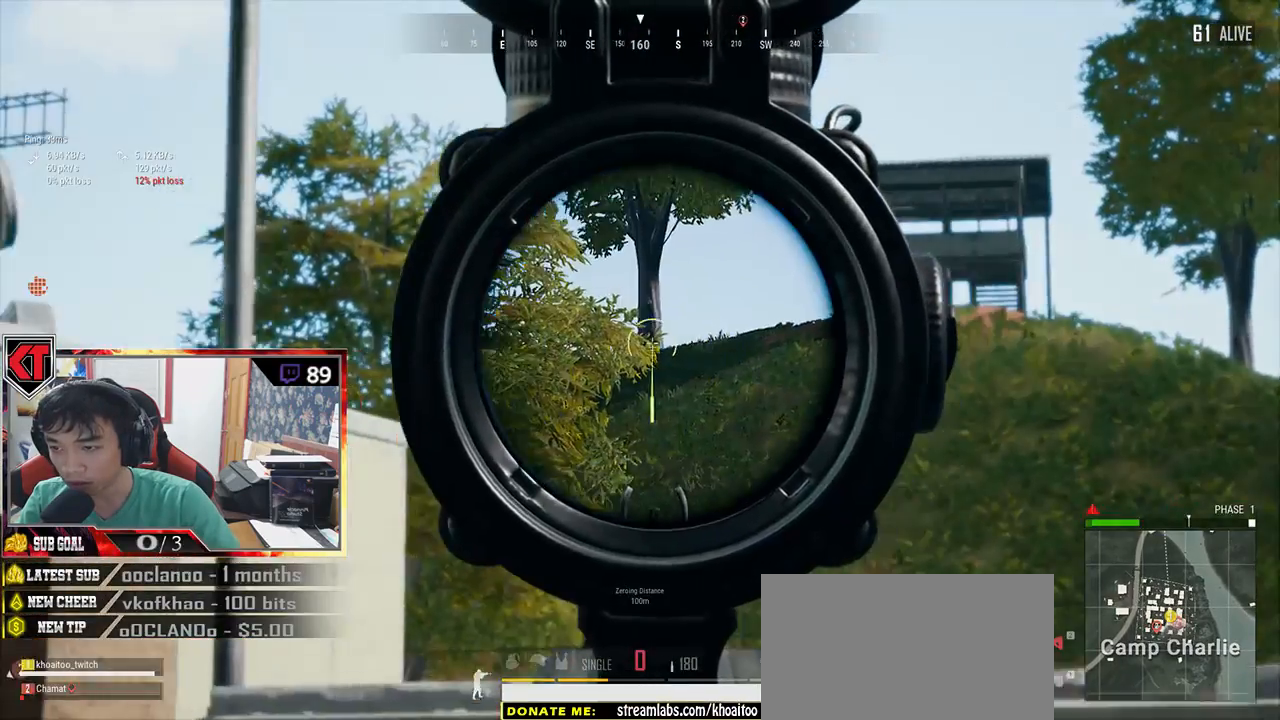
{"keys": ["d"], "mouse": [], "events": []}
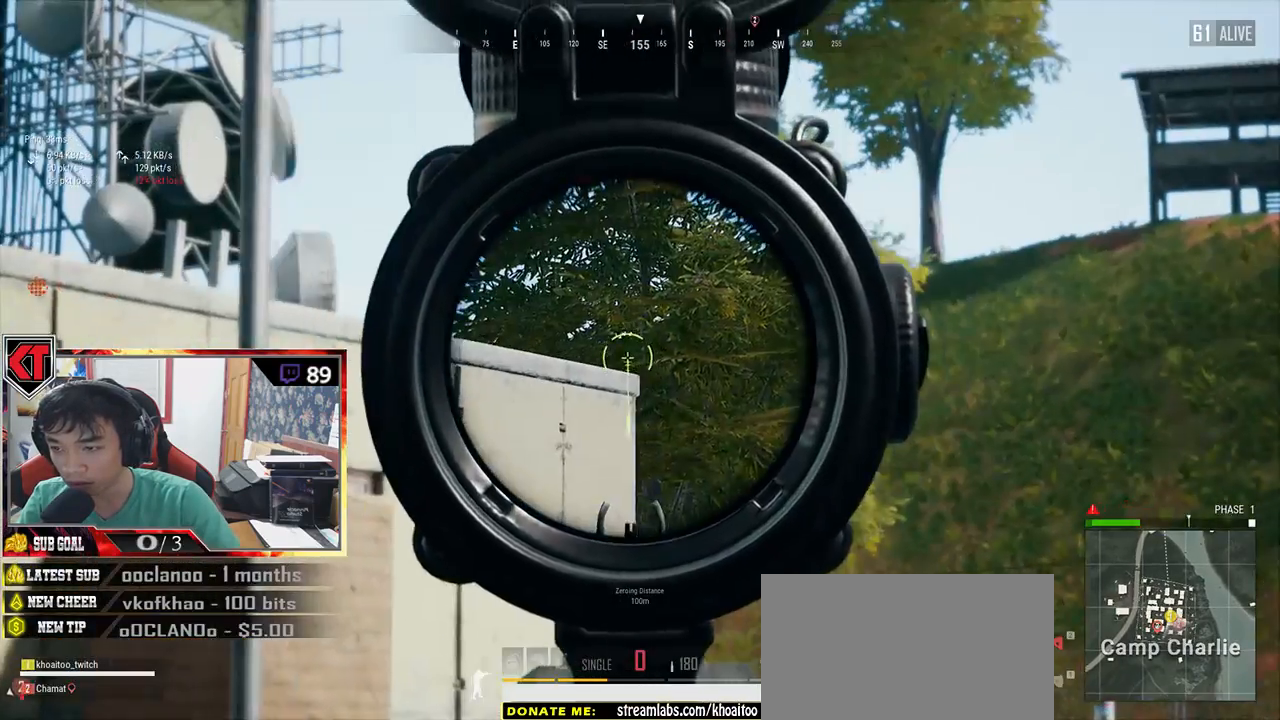
{"keys": ["a"], "mouse": [], "events": [[367, "d", "up"], [384, "a", "down"]]}
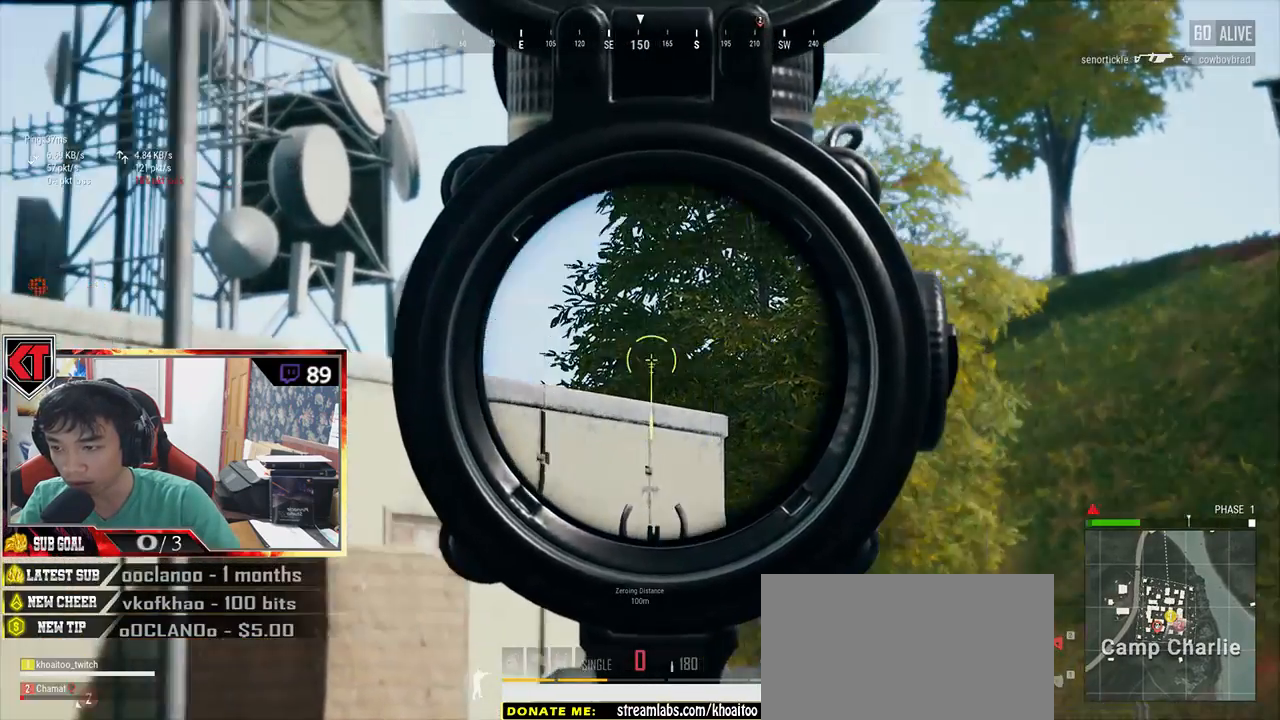
{"keys": ["a"], "mouse": [], "events": []}
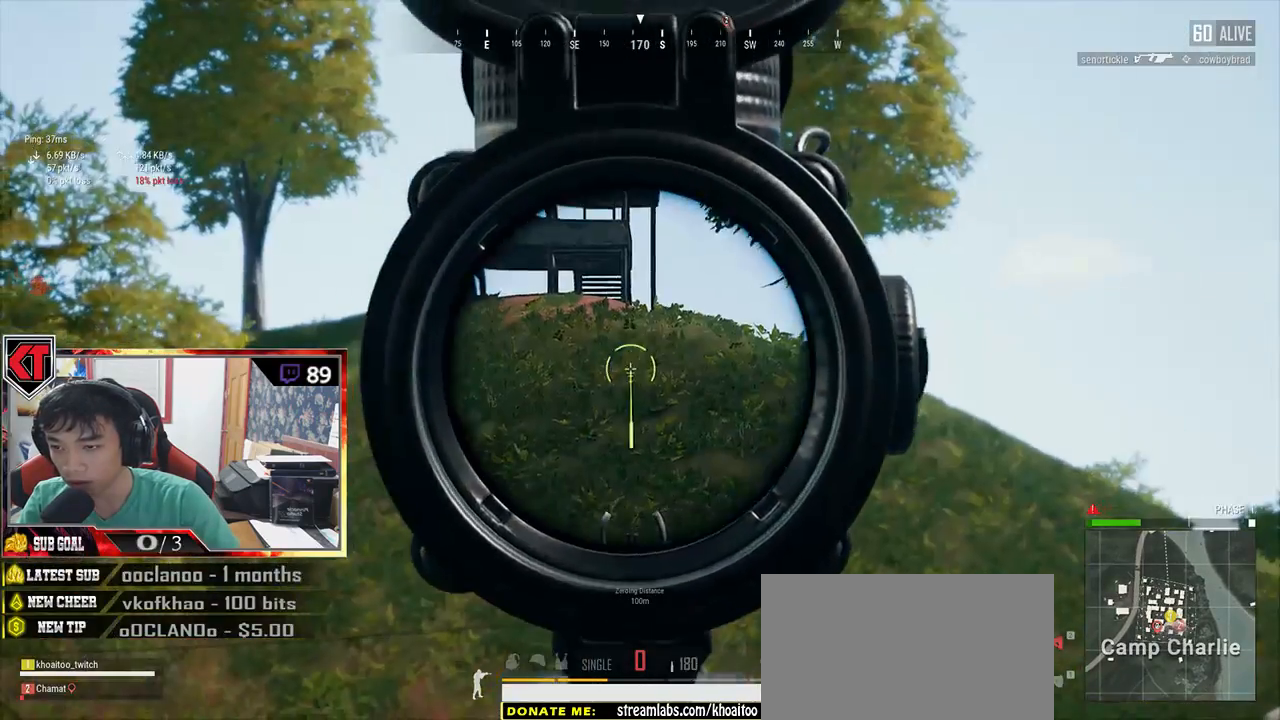
{"keys": ["d"], "mouse": [], "events": [[167, "a", "up"], [184, "d", "down"]]}
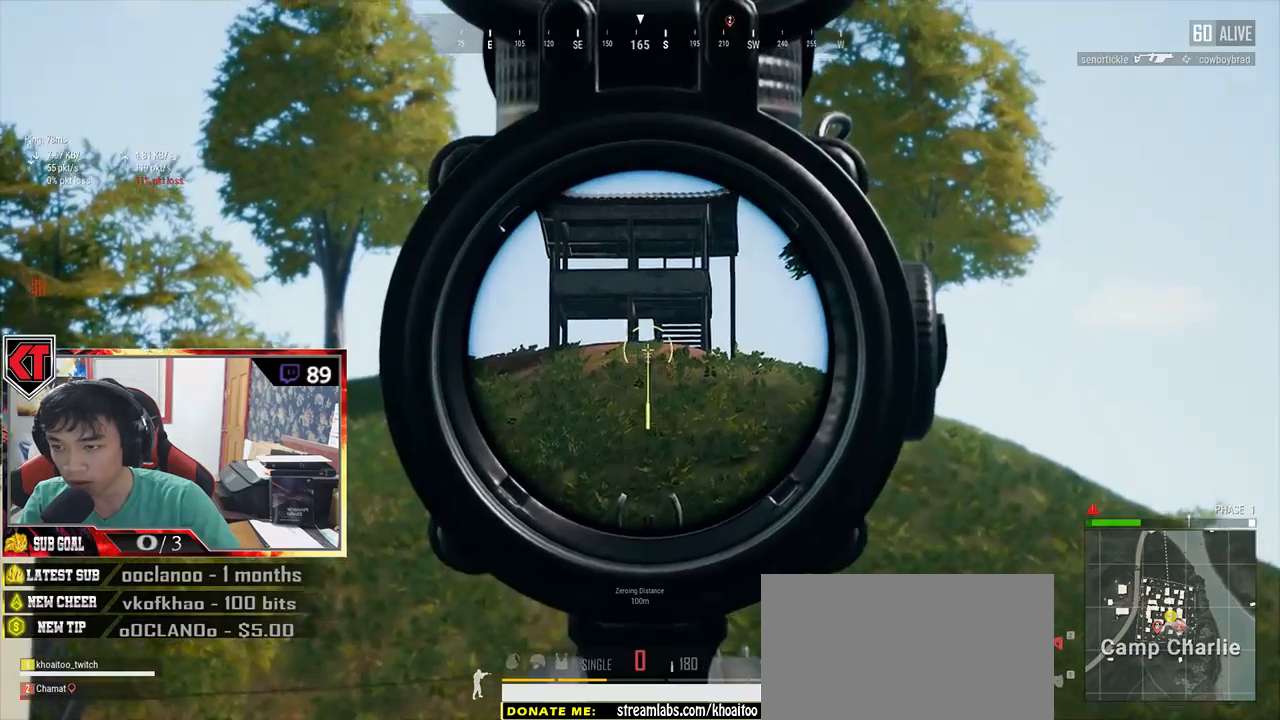
{"keys": ["d"], "mouse": [], "events": [[300, "mouse_right", "down"], [367, "mouse_right", "up"]]}
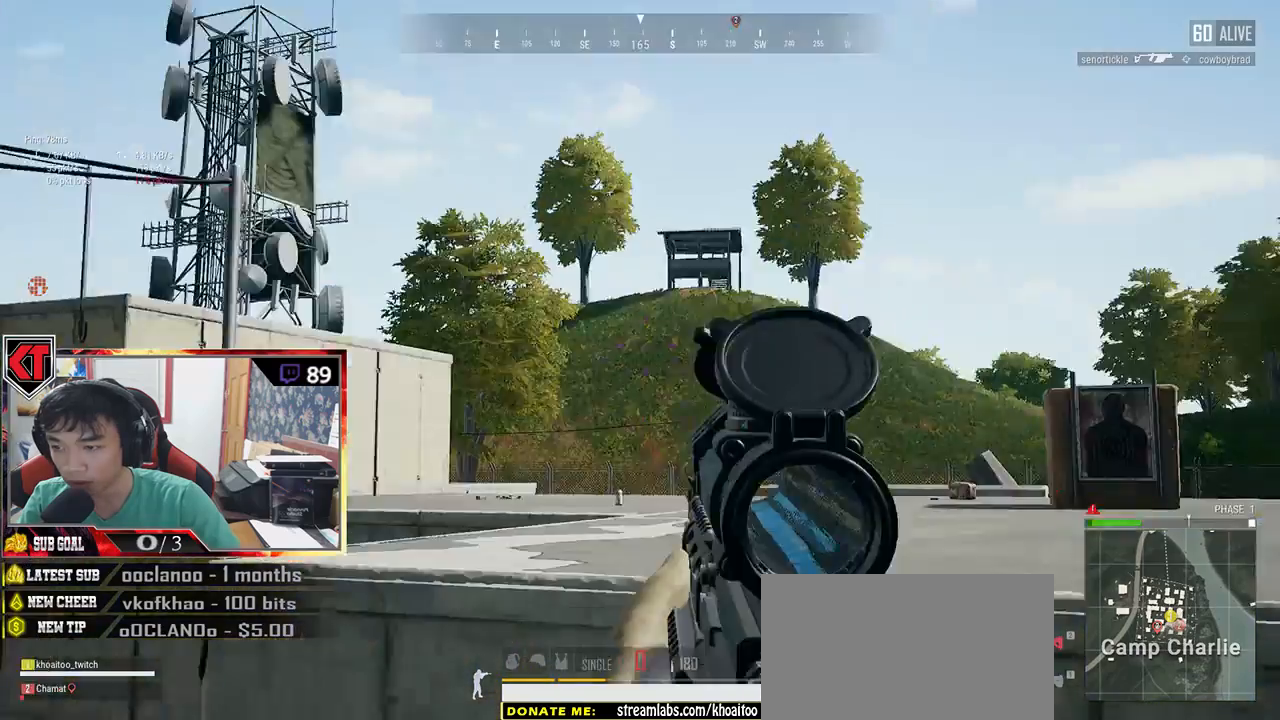
{"keys": ["d"], "mouse": [], "events": []}
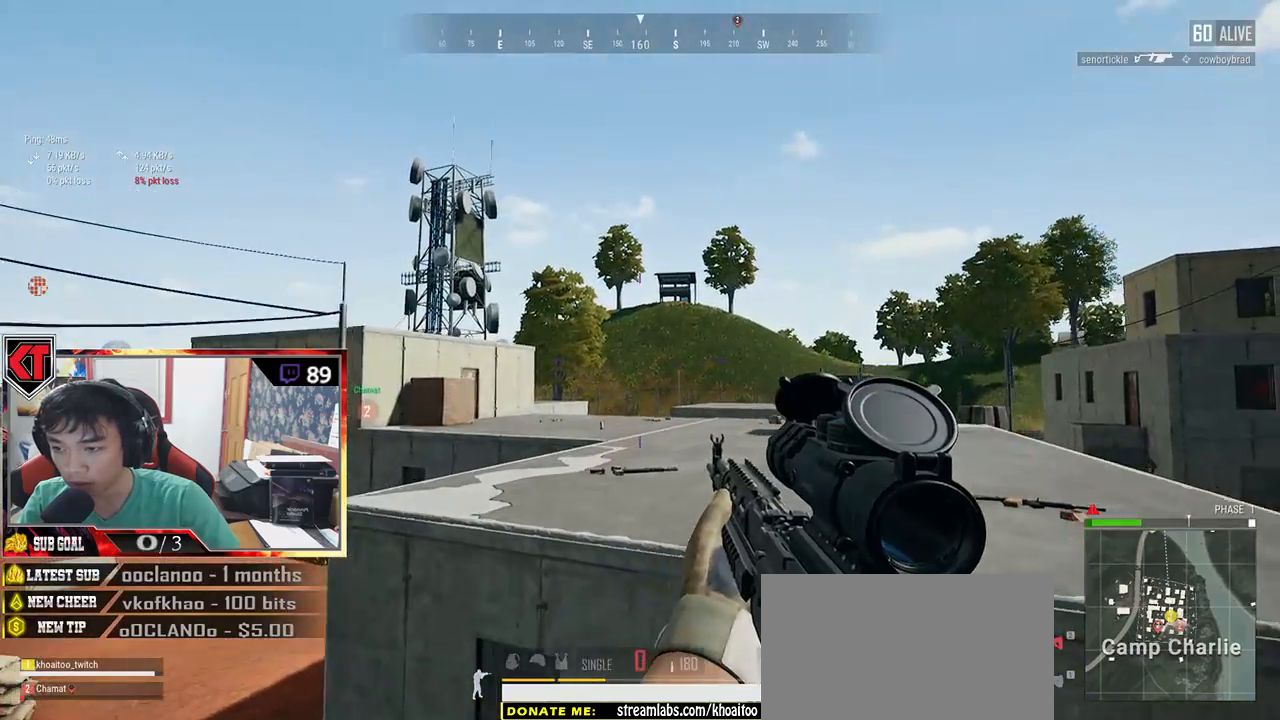
{"keys": ["a", "s"], "mouse": [], "events": [[300, "s", "down"], [384, "d", "up"], [434, "a", "down"]]}
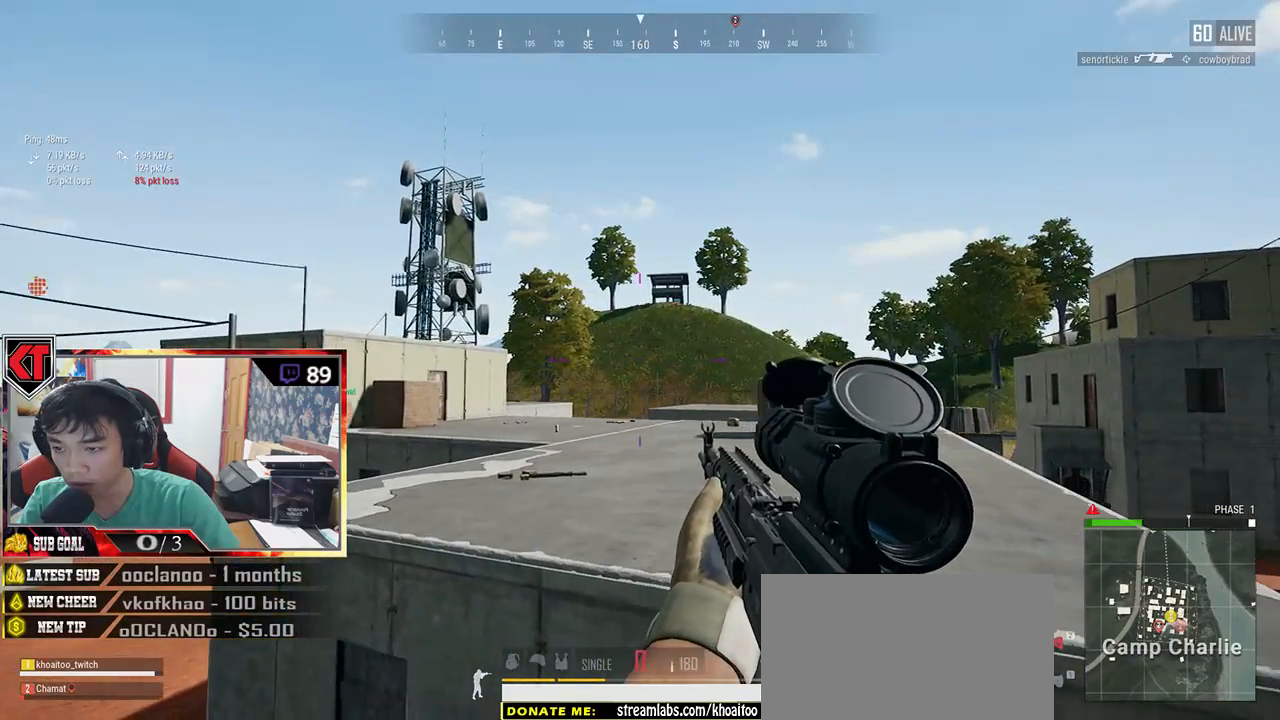
{"keys": ["d"], "mouse": [], "events": [[317, "s", "up"], [417, "mouse_right", "down"], [500, "a", "up"], [500, "d", "down"], [500, "mouse_right", "up"]]}
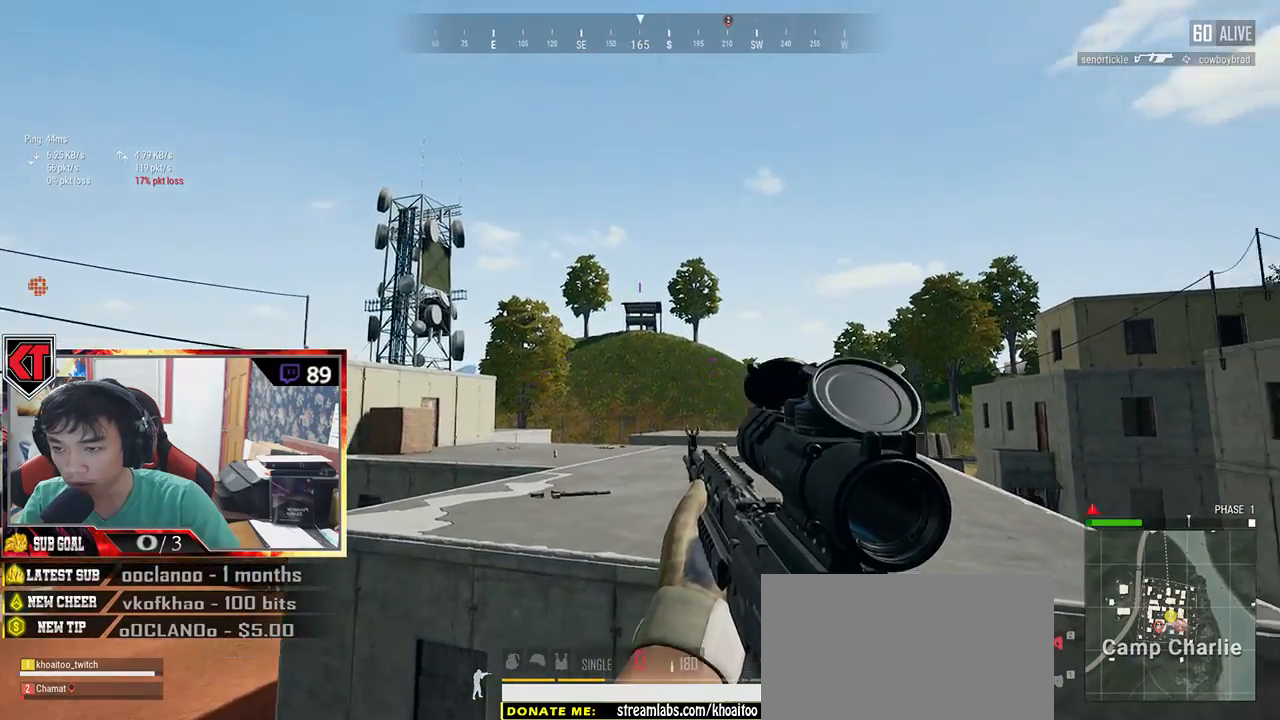
{"keys": ["d"], "mouse": [], "events": []}
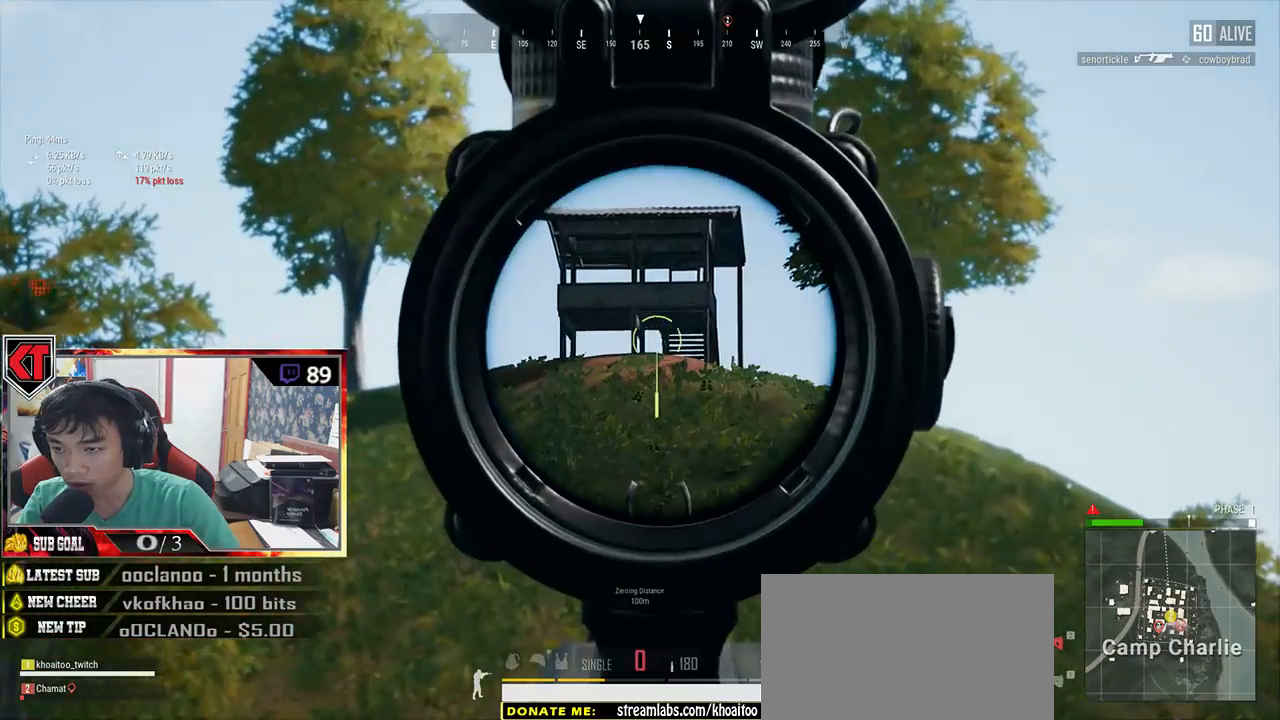
{"keys": ["w"], "mouse": [], "events": [[17, "a", "down"], [50, "d", "up"], [100, "d", "down"], [134, "a", "up"], [200, "mouse_right", "down"], [284, "mouse_right", "up"], [367, "w", "down"], [434, "d", "up"]]}
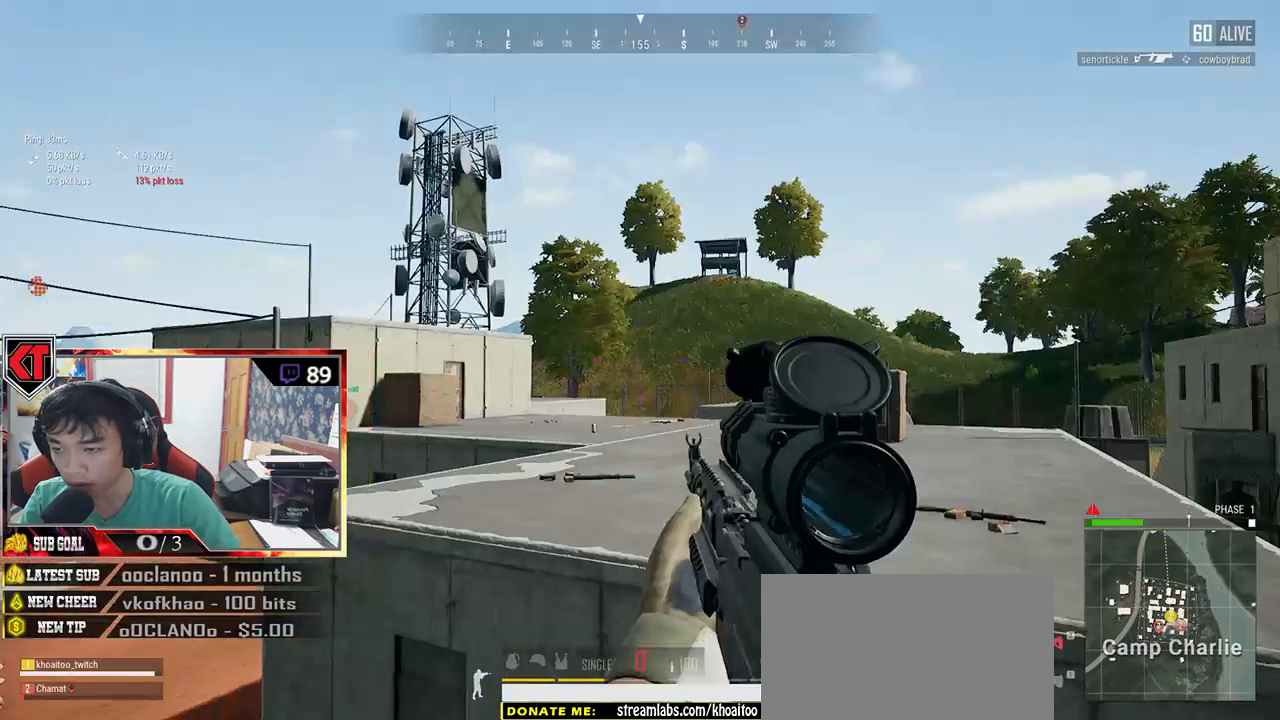
{"keys": ["a"], "mouse": [], "events": [[34, "a", "down"], [484, "w", "up"]]}
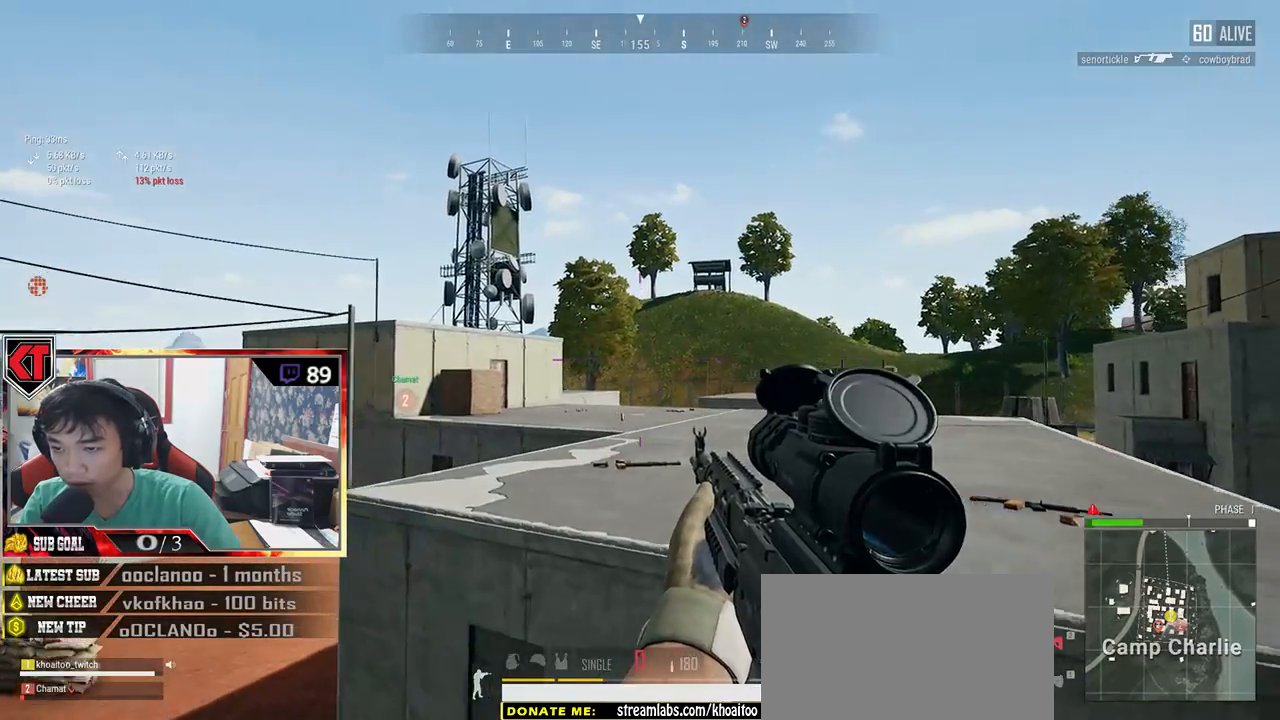
{"keys": ["d", "s"], "mouse": [], "events": [[217, "s", "down"], [334, "a", "up"], [384, "d", "down"]]}
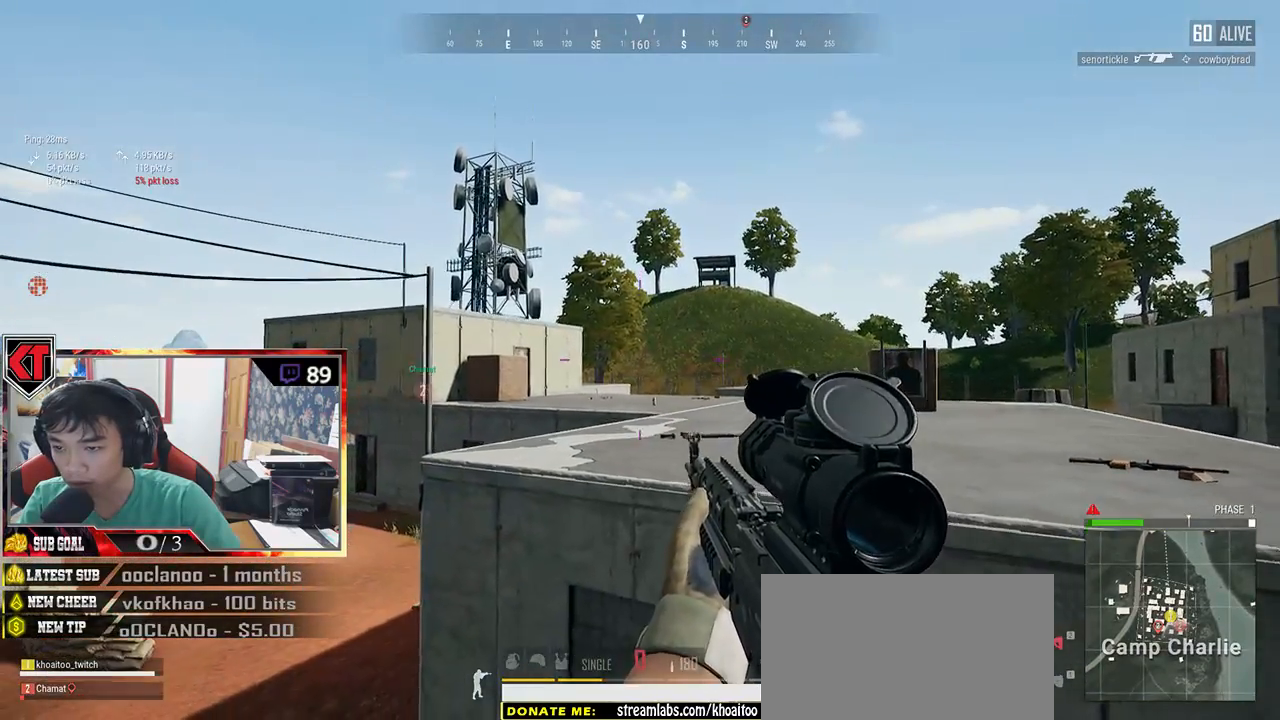
{"keys": ["d"], "mouse": [], "events": [[417, "s", "up"]]}
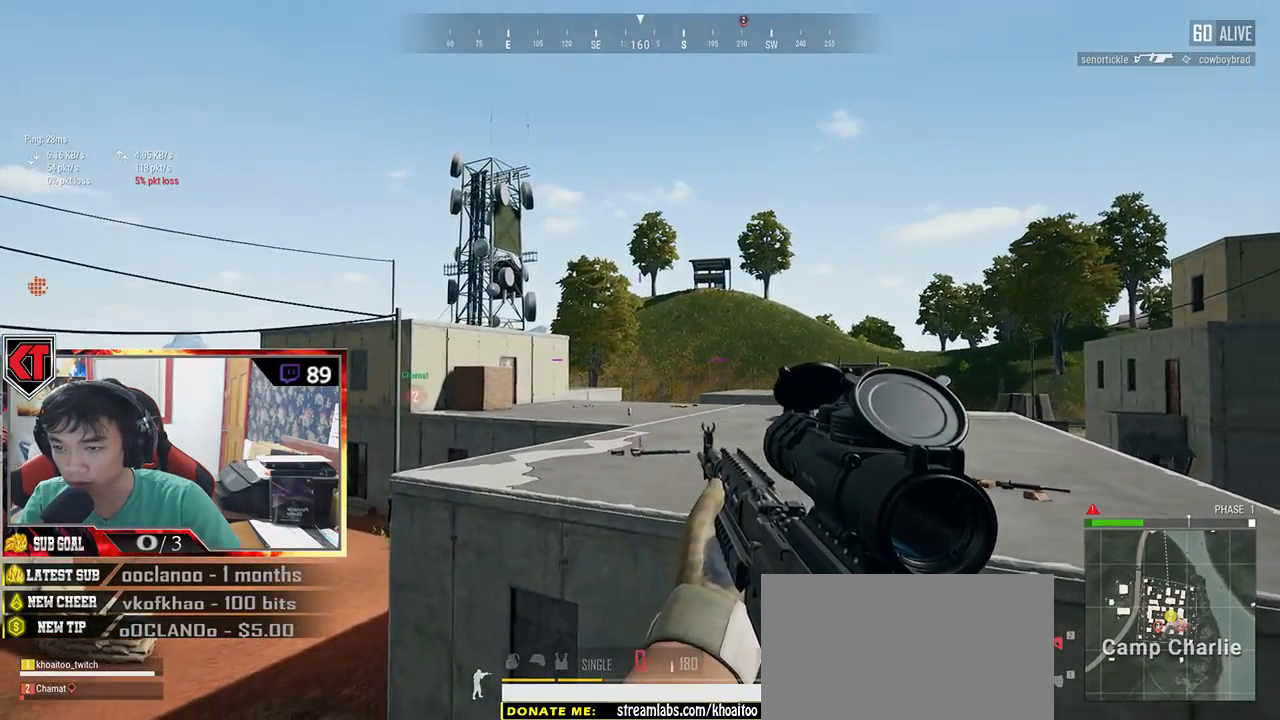
{"keys": ["d"], "mouse": [], "events": []}
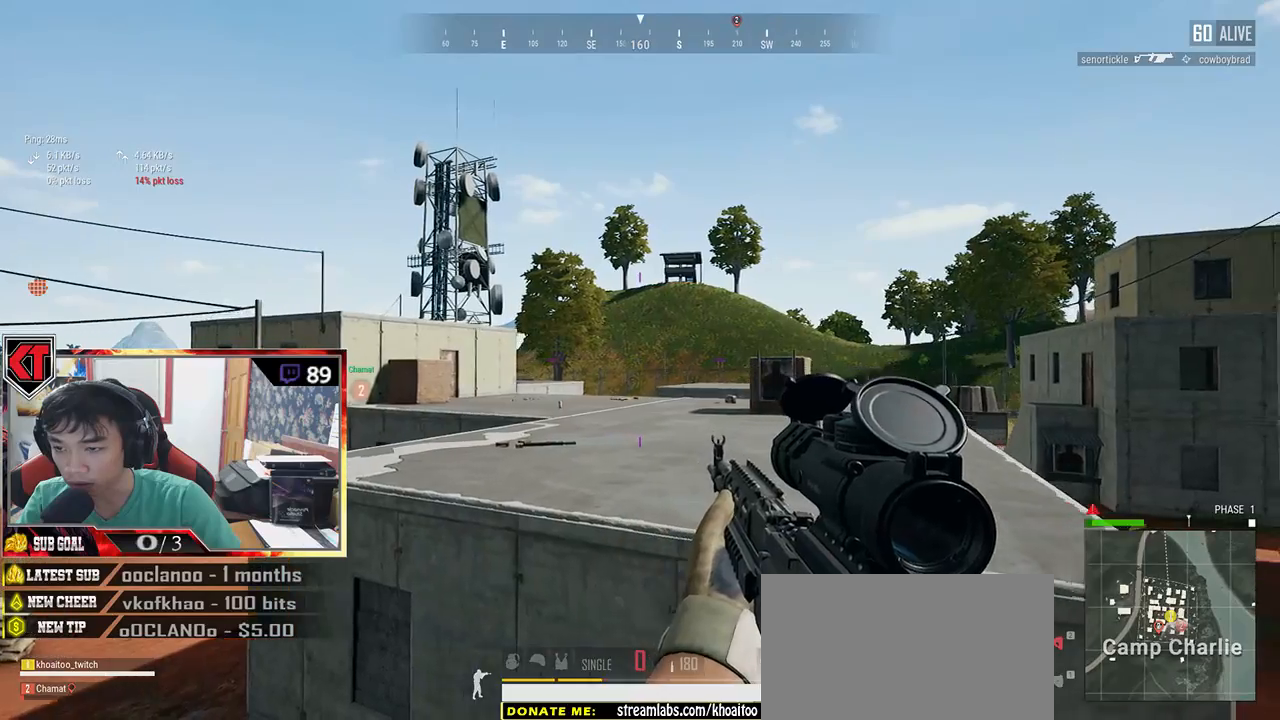
{"keys": ["a"], "mouse": [], "events": [[267, "a", "down"], [300, "d", "up"]]}
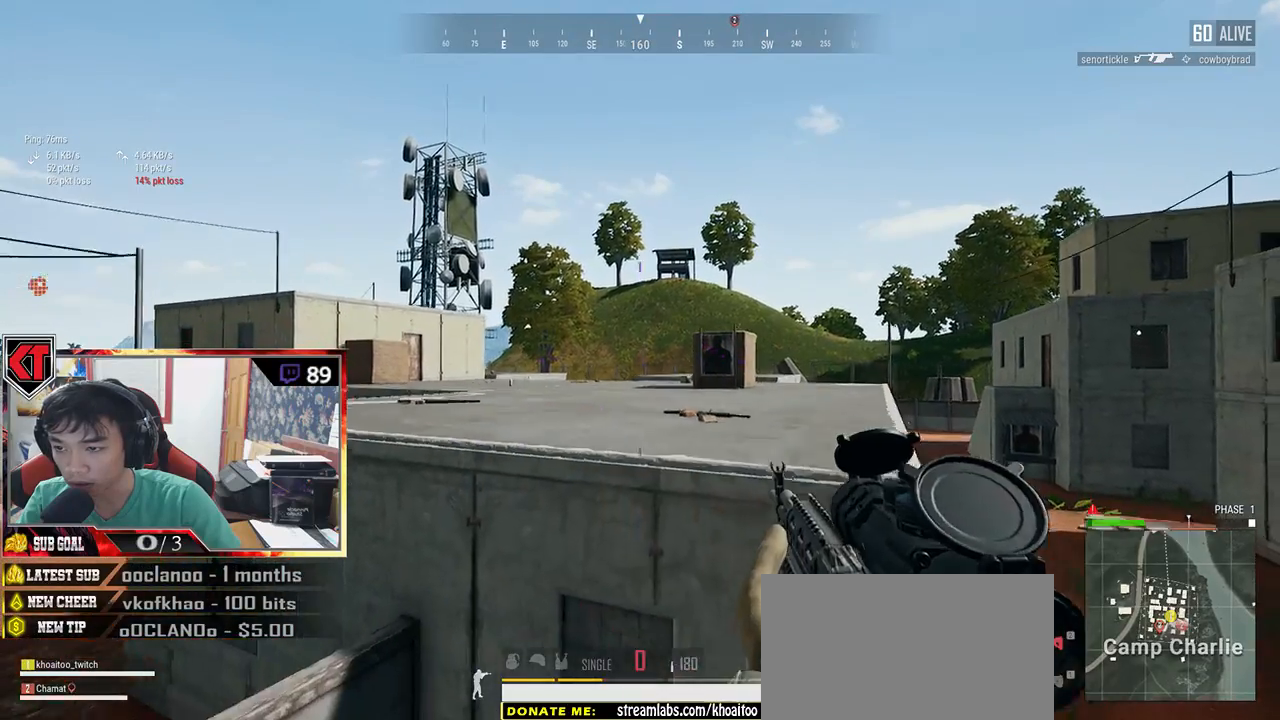
{"keys": ["w"], "mouse": [], "events": [[334, "a", "up"], [367, "w", "down"]]}
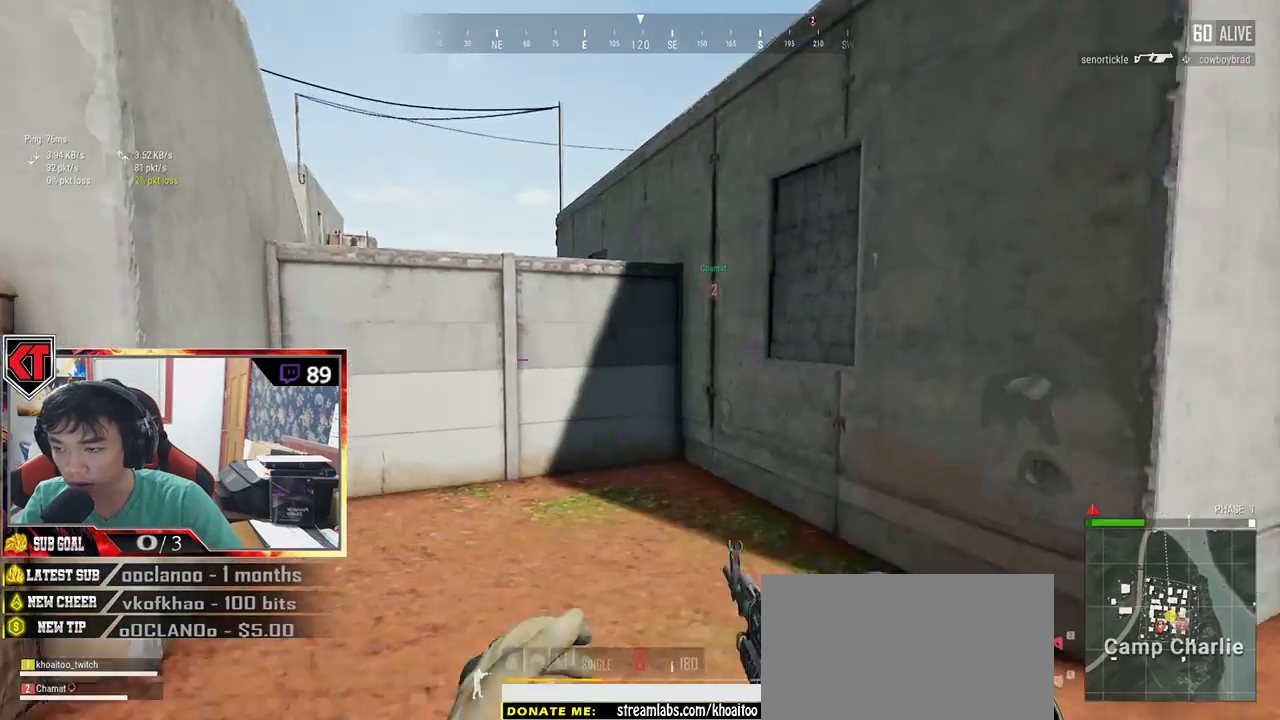
{"keys": ["shift", "w"], "mouse": [], "events": [[450, "shift", "down"]]}